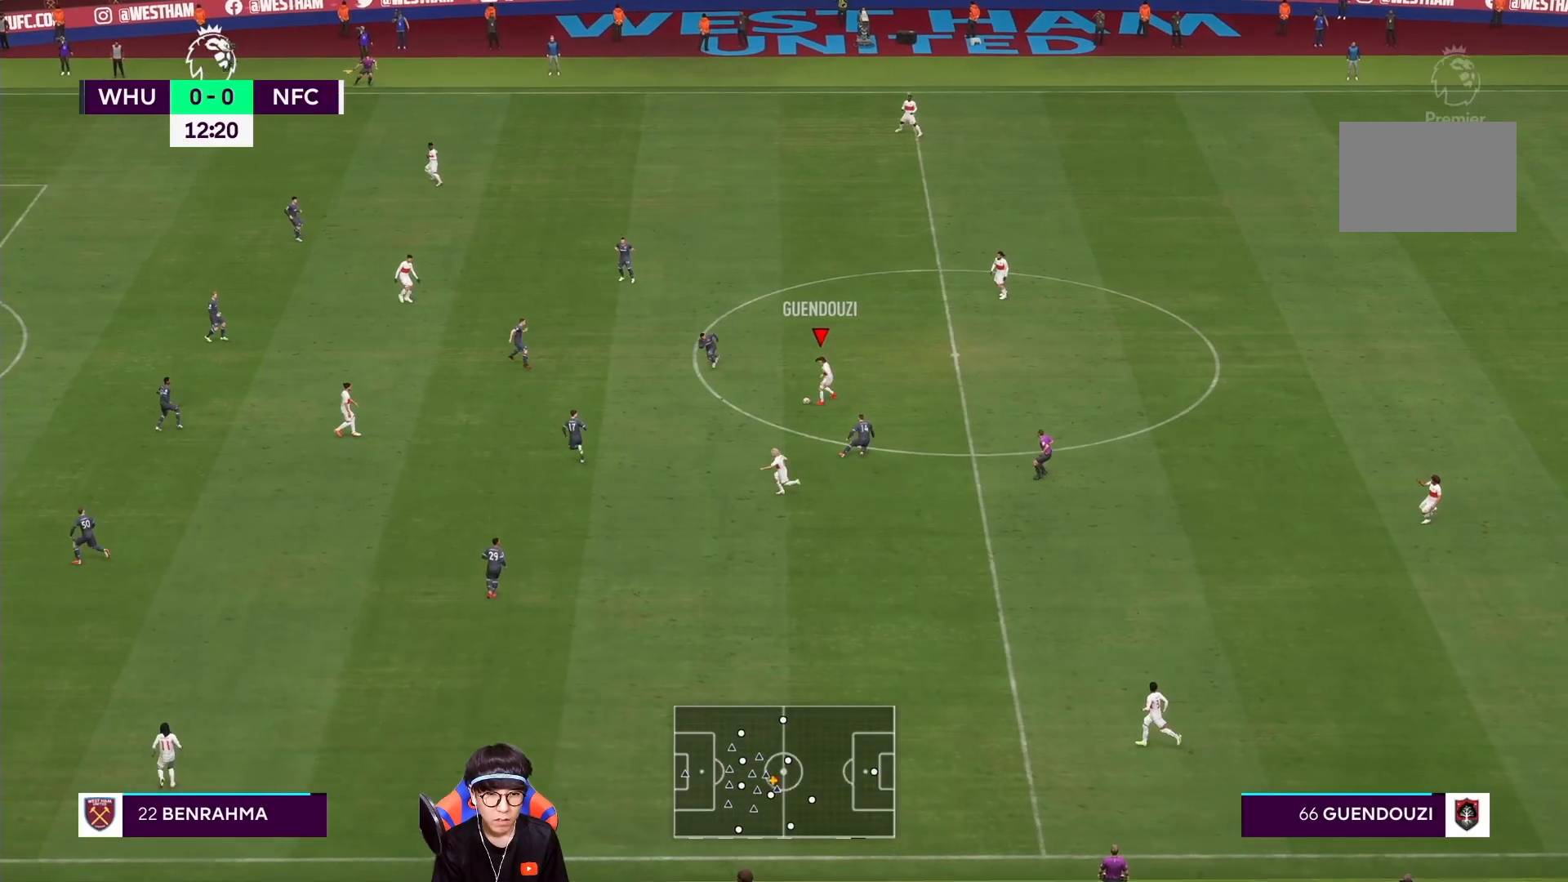
Gameplay with a controller (PlayStation layout); each line is a JSON object with the inputs held at the frame after it (dt_ms = milliseconds from this image to that frame). "events" lists button and stick changes between this image and that frame as [ms after this image, input, new state], when the widget could be followed in between. Not read: L3 R3.
{"dt_ms": 1000, "buttons": [], "left_stick": "down-left", "right_stick": "center"}
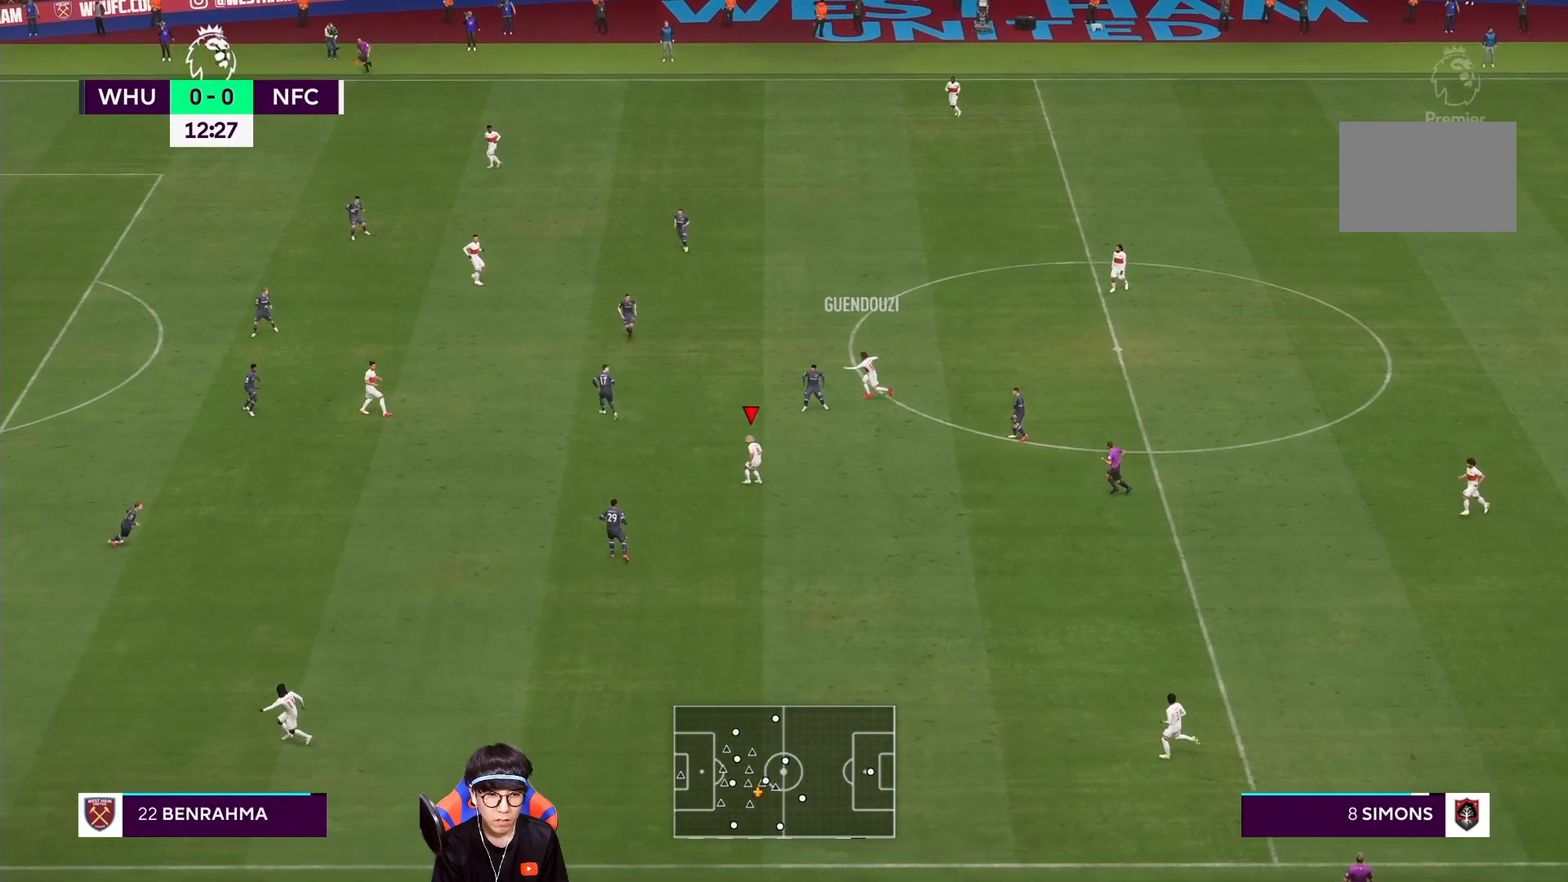
{"dt_ms": 500, "buttons": [], "left_stick": "left", "right_stick": "center", "events": [[200, "CROSS", "down"], [217, "R2", "down"], [267, "left_stick", "left"], [333, "CROSS", "up"], [417, "R2", "up"]]}
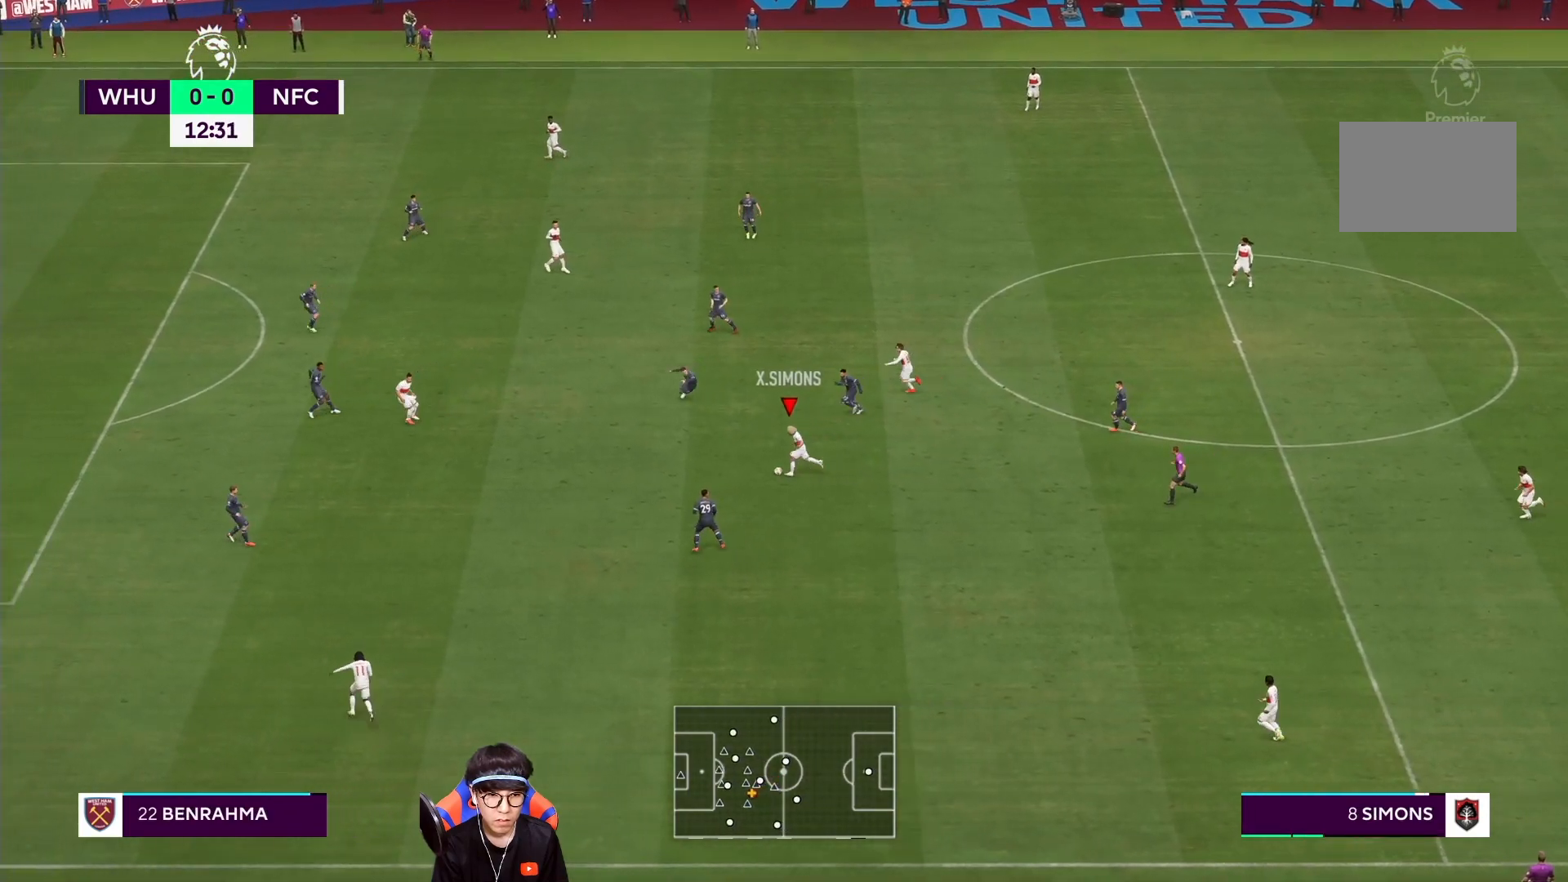
{"dt_ms": 500, "buttons": [], "left_stick": "left", "right_stick": "center", "events": []}
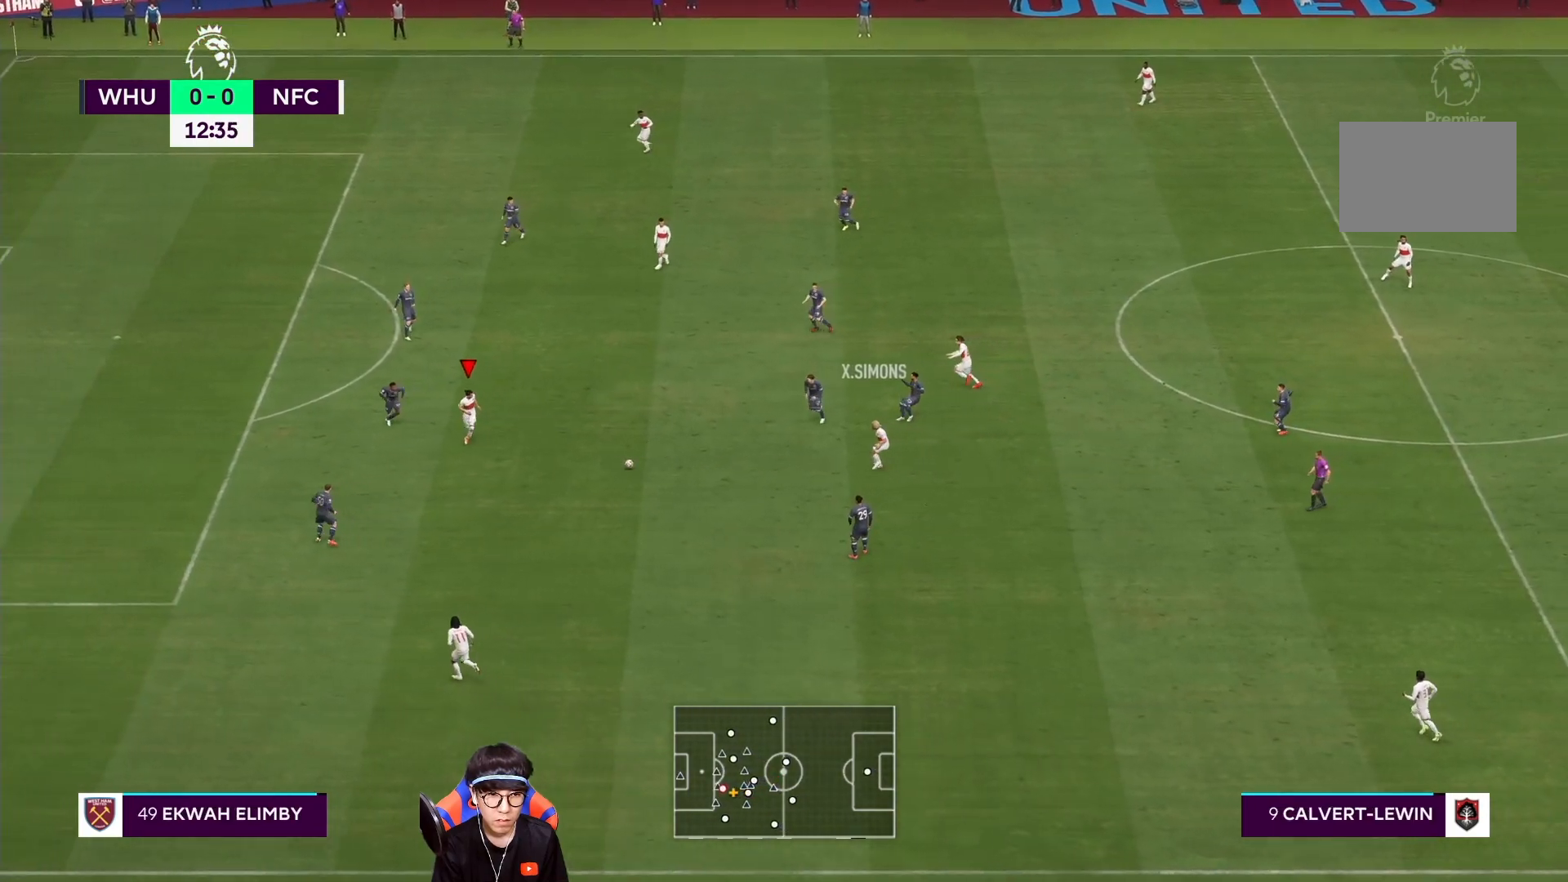
{"dt_ms": 500, "buttons": [], "left_stick": "right", "right_stick": "center", "events": [[33, "left_stick", "up"], [183, "left_stick", "right"]]}
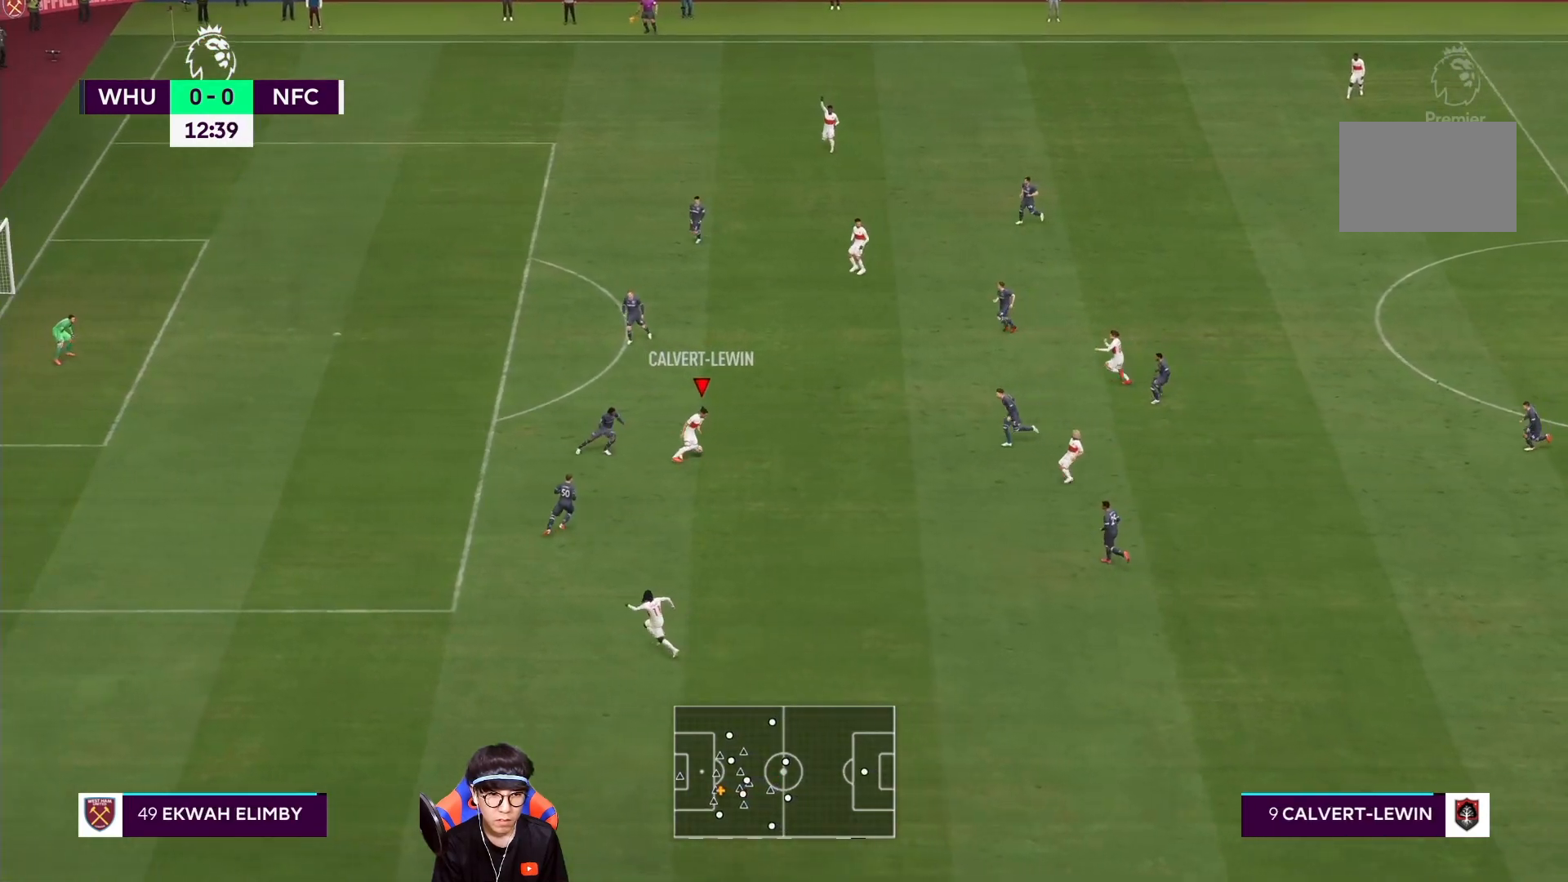
{"dt_ms": 500, "buttons": [], "left_stick": "up", "right_stick": "center", "events": [[250, "L1", "down"], [283, "CROSS", "down"], [417, "L1", "up"], [450, "CROSS", "up"], [450, "left_stick", "up"]]}
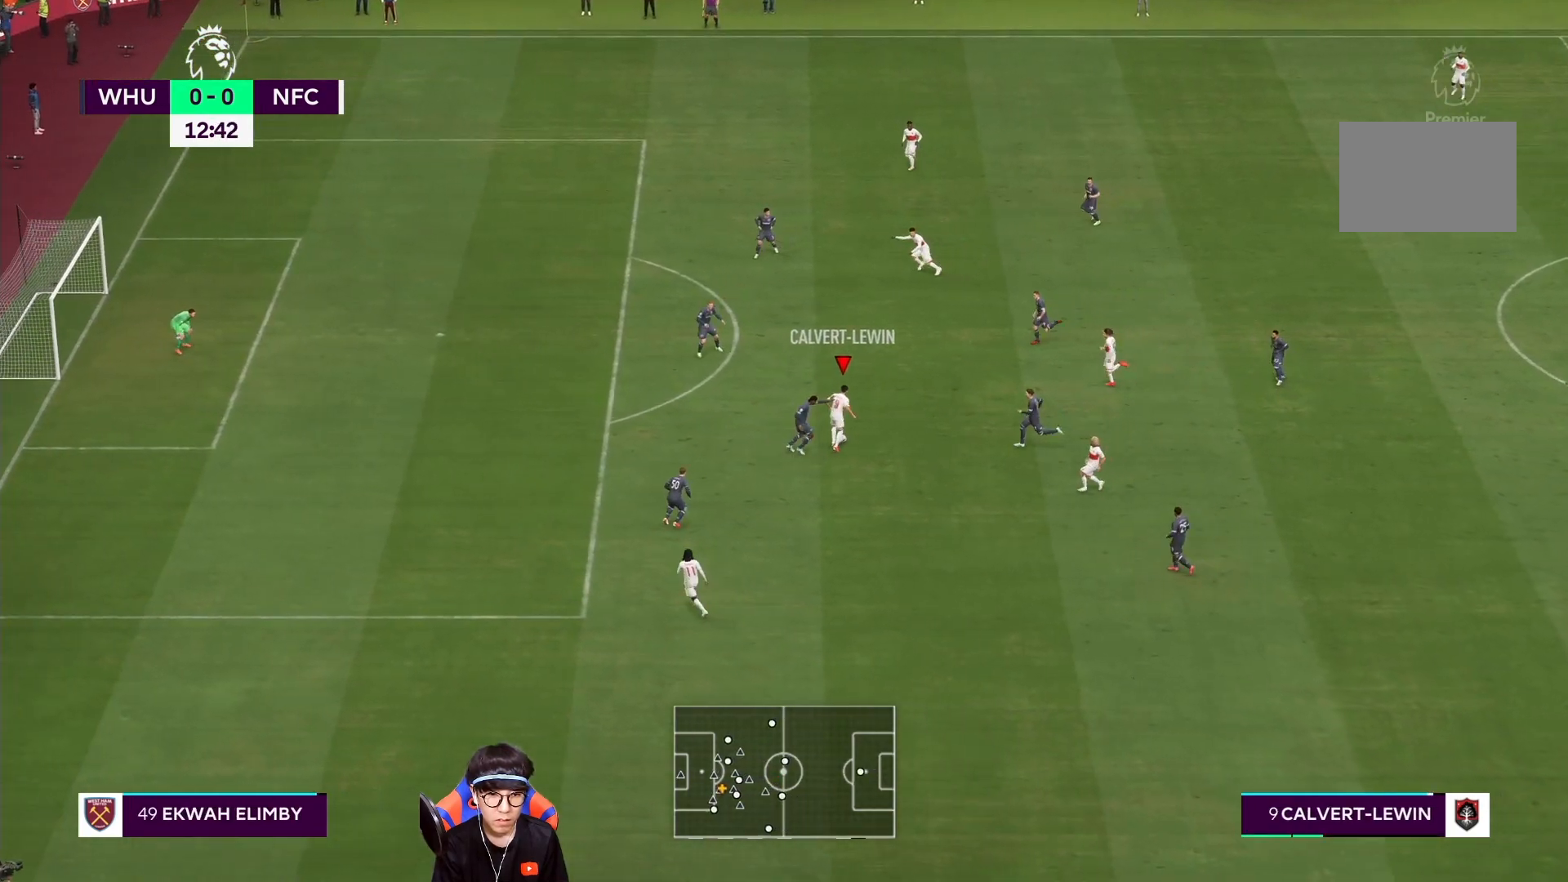
{"dt_ms": 500, "buttons": [], "left_stick": "left", "right_stick": "center", "events": [[150, "left_stick", "left"]]}
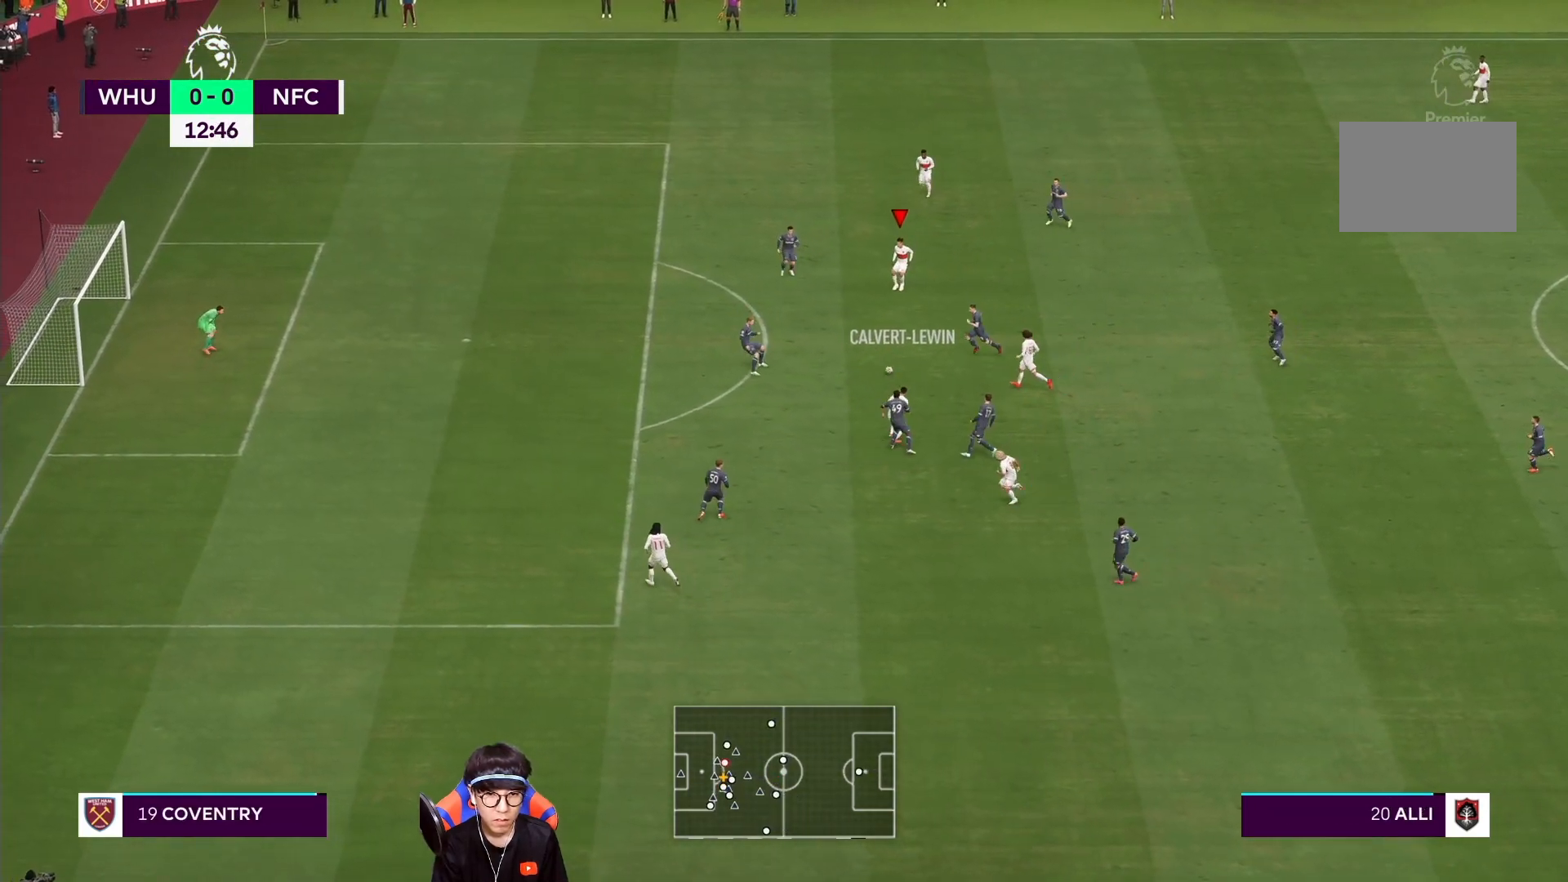
{"dt_ms": 500, "buttons": ["TRIANGLE"], "left_stick": "left", "right_stick": "center", "events": [[67, "left_stick", "center"], [267, "left_stick", "left"], [500, "TRIANGLE", "down"]]}
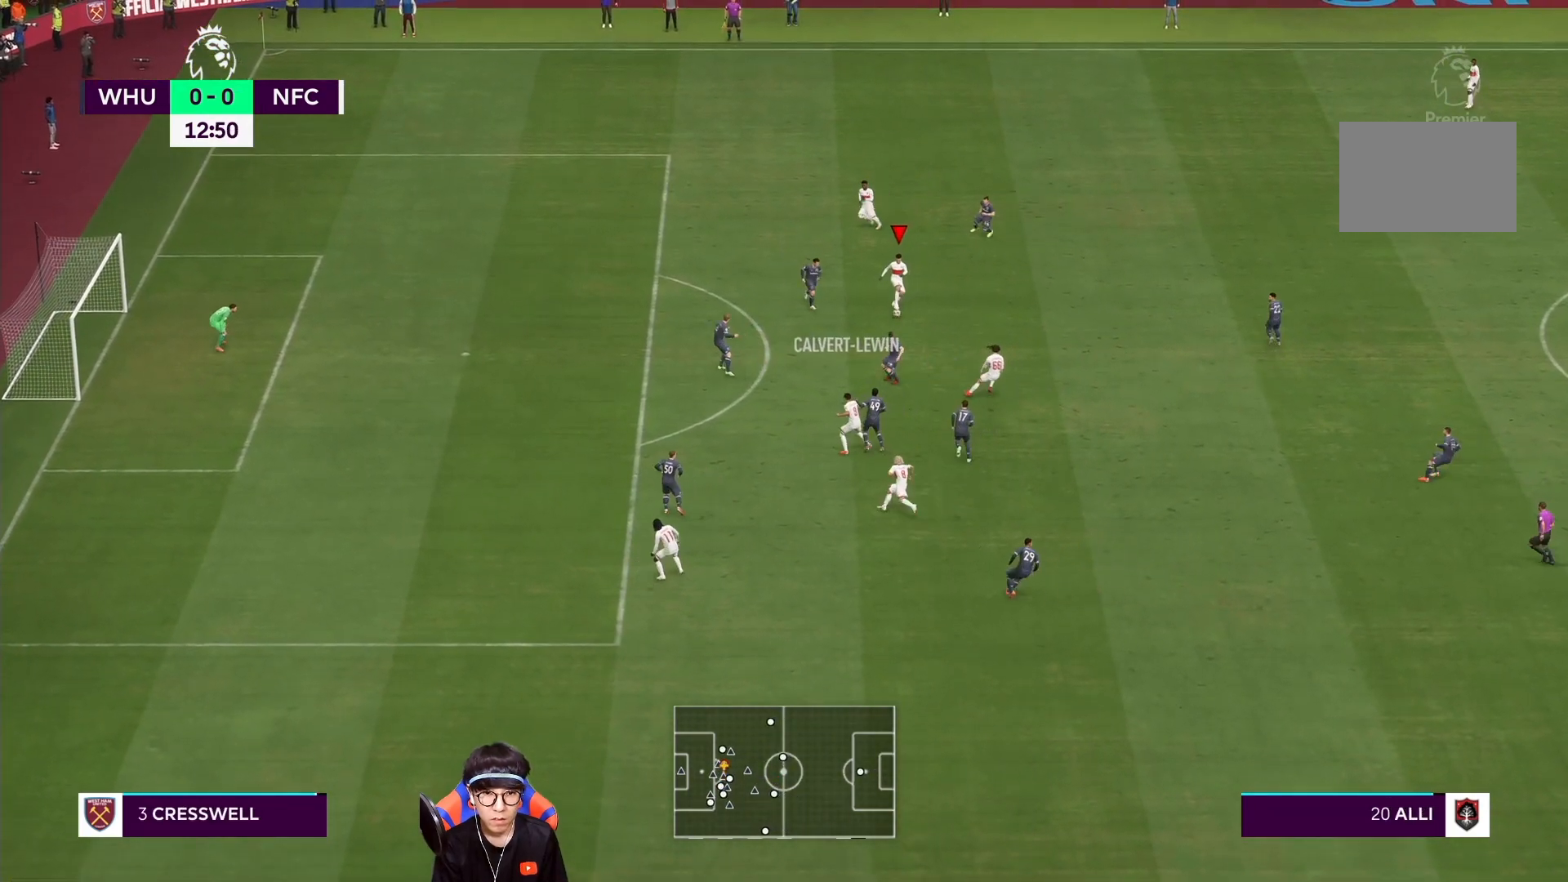
{"dt_ms": 500, "buttons": [], "left_stick": "left", "right_stick": "center", "events": [[100, "TRIANGLE", "up"]]}
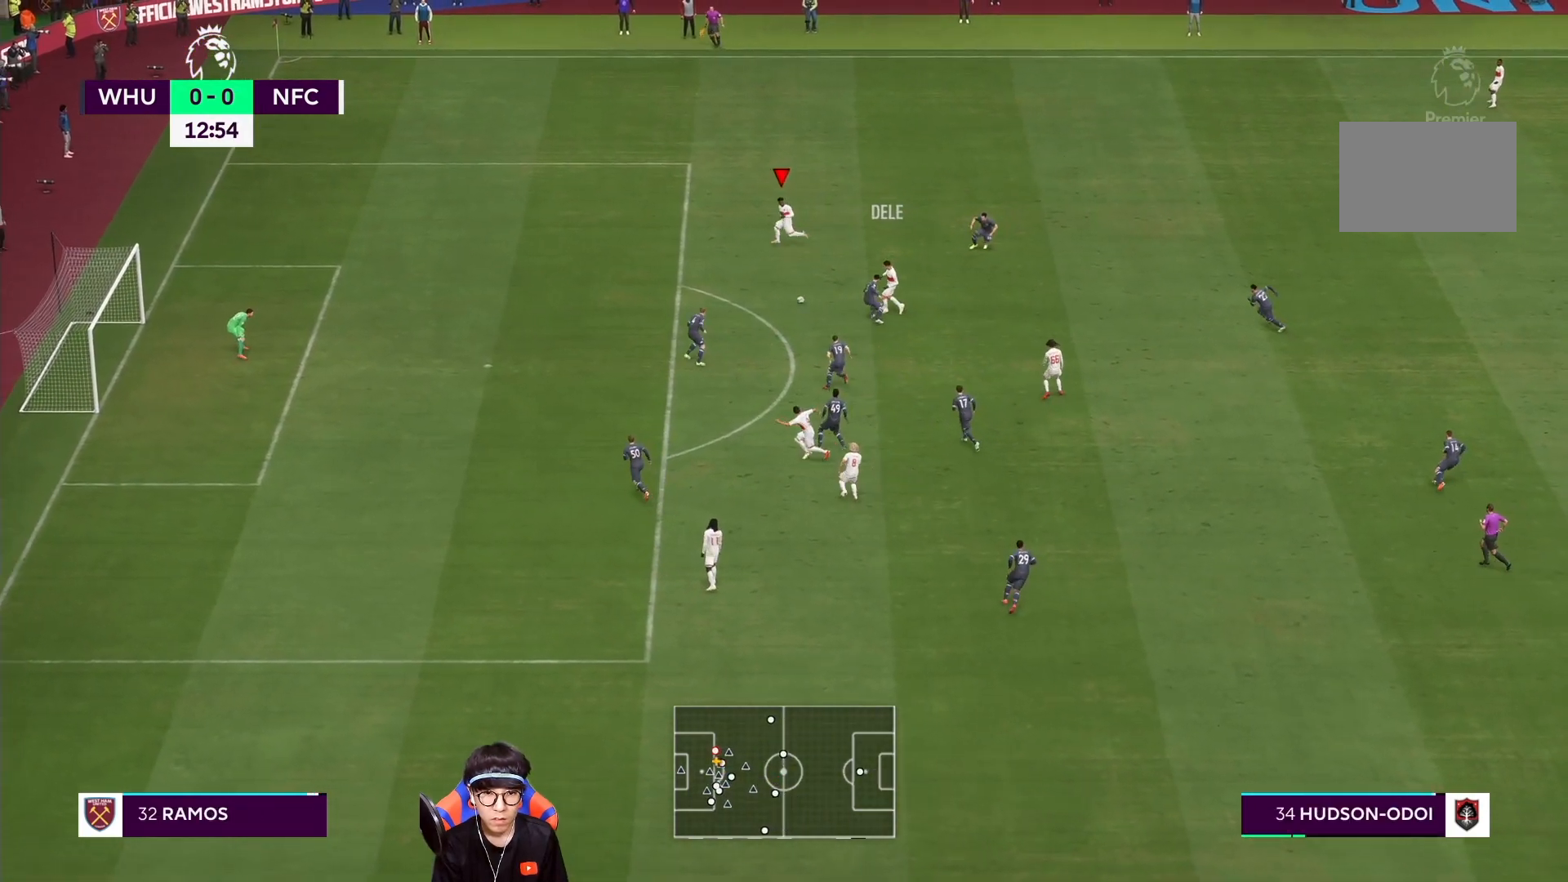
{"dt_ms": 500, "buttons": [], "left_stick": "down-left", "right_stick": "center", "events": [[133, "left_stick", "down-left"]]}